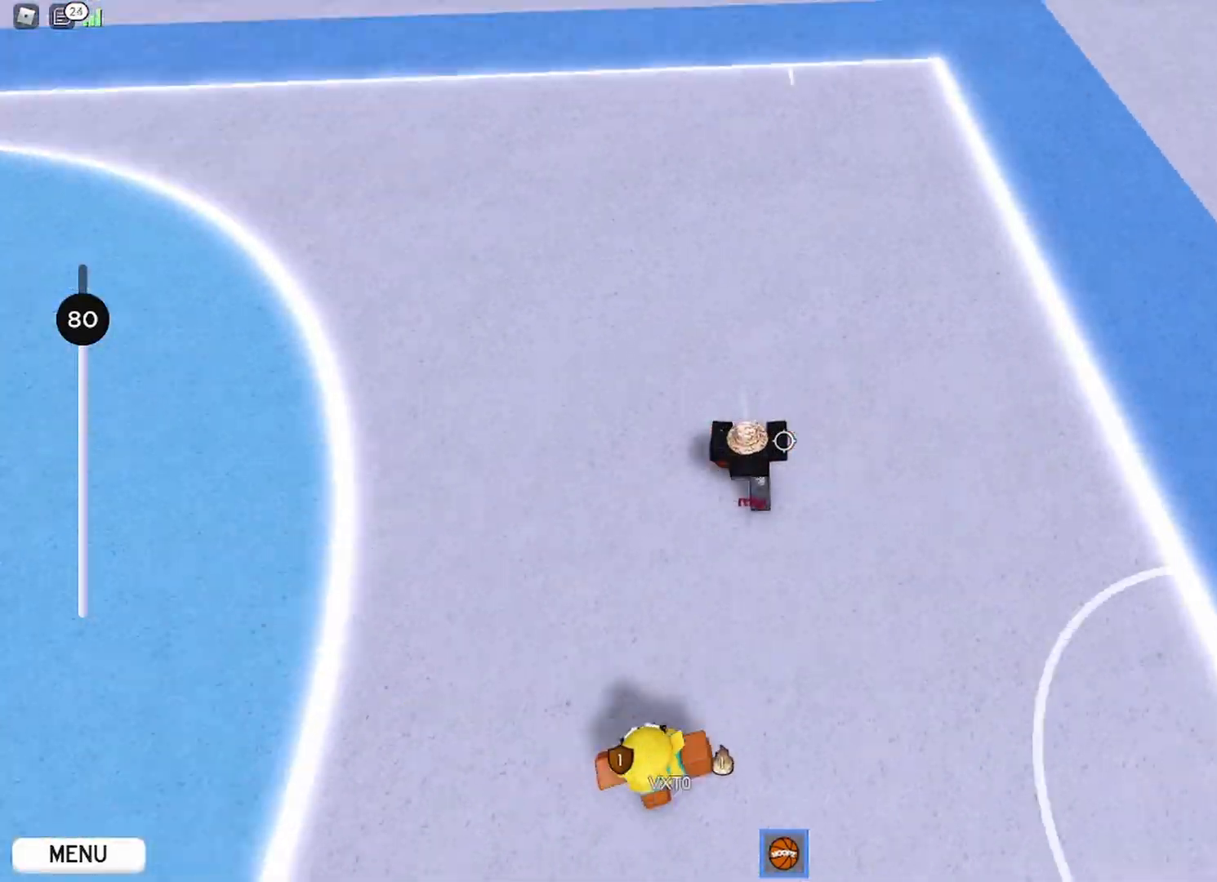
Gameplay with keyboard and mouse; each line is a JSON object with the keys and mouse buttons held at the frame after it. "events" lists presses ("down") and releases ("up") of "a", "ctrl", "d", "e", "q", "s", "shift", "space", "w", "mouse_left", "mouse_wheel", "mouse_right", "mouse_mb4" and "mouse_mb5" between this image and that frame as [ms after this image, input, new state], when the widget could be followed in between. "mouse_left", "mouse_wheel", "mouse_right", "mouse_mb4", "mouse_mb5" = the "left", "wheel", "right", "mb4", "mb5" buttons of the "mouse" list. No other keys are recorded. "wheel" means that the mouse wheel is clicked or scrolled. Mouse movement is not recorded.
{"keys": ["s"], "mouse": ["right"]}
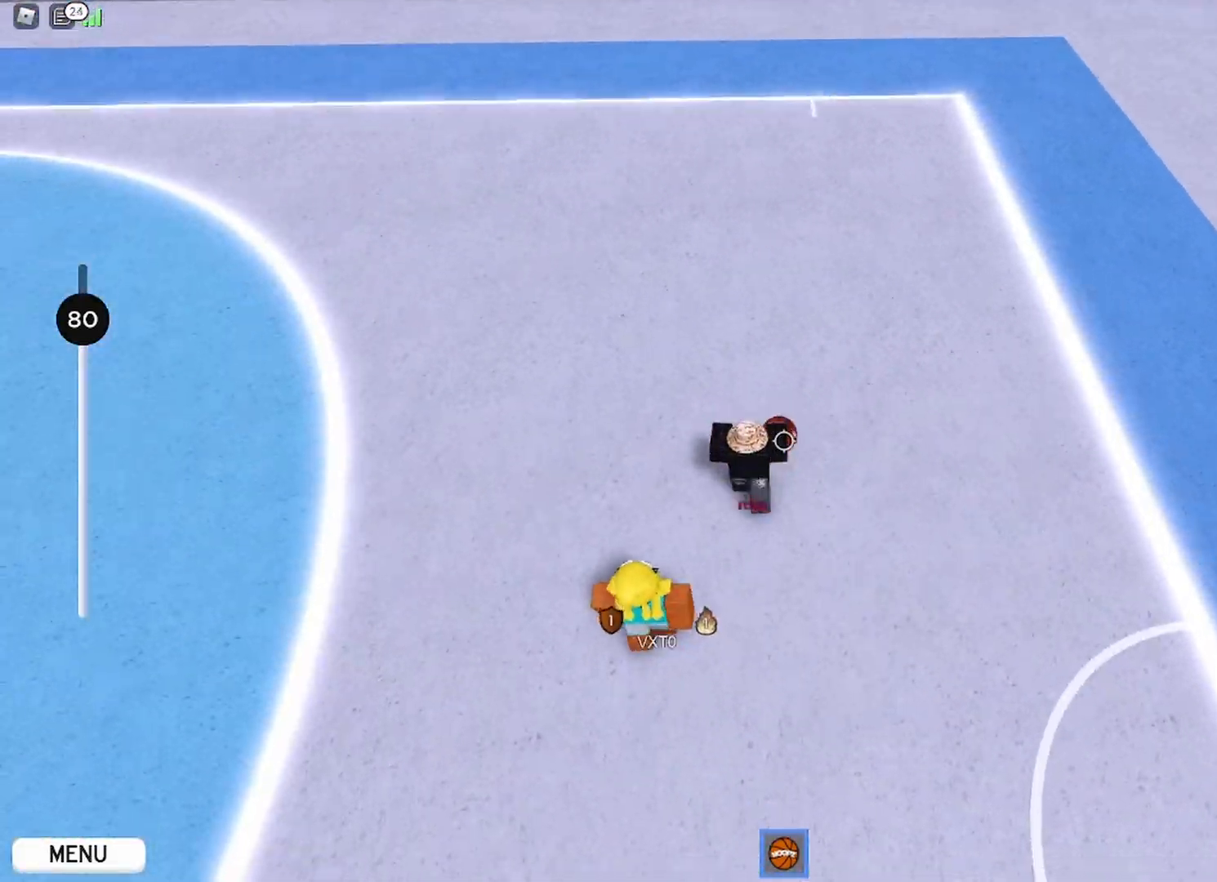
{"keys": ["d", "w"], "mouse": ["right"], "events": [[251, "d", "down"], [284, "s", "up"], [384, "w", "down"]]}
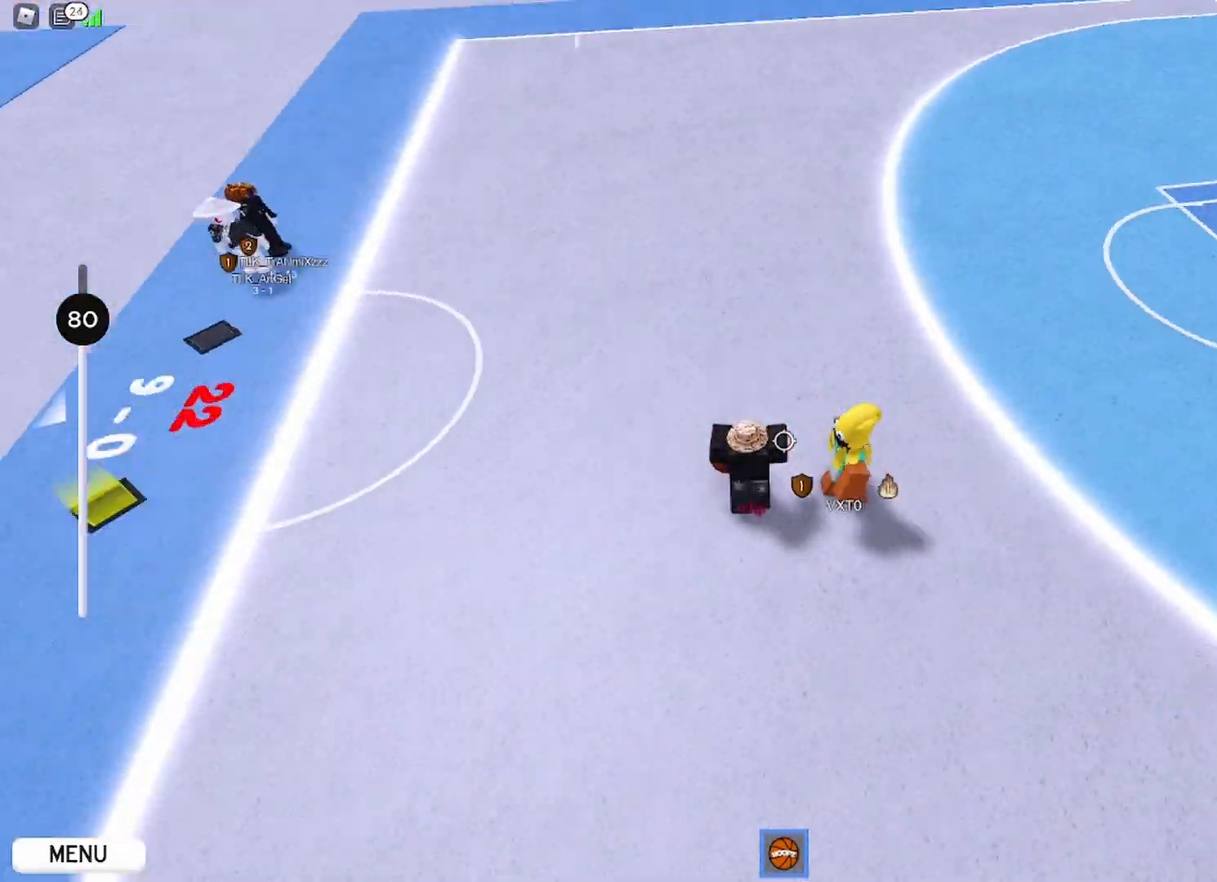
{"keys": ["s"], "mouse": ["right"], "events": [[33, "d", "up"], [250, "s", "down"], [267, "w", "up"]]}
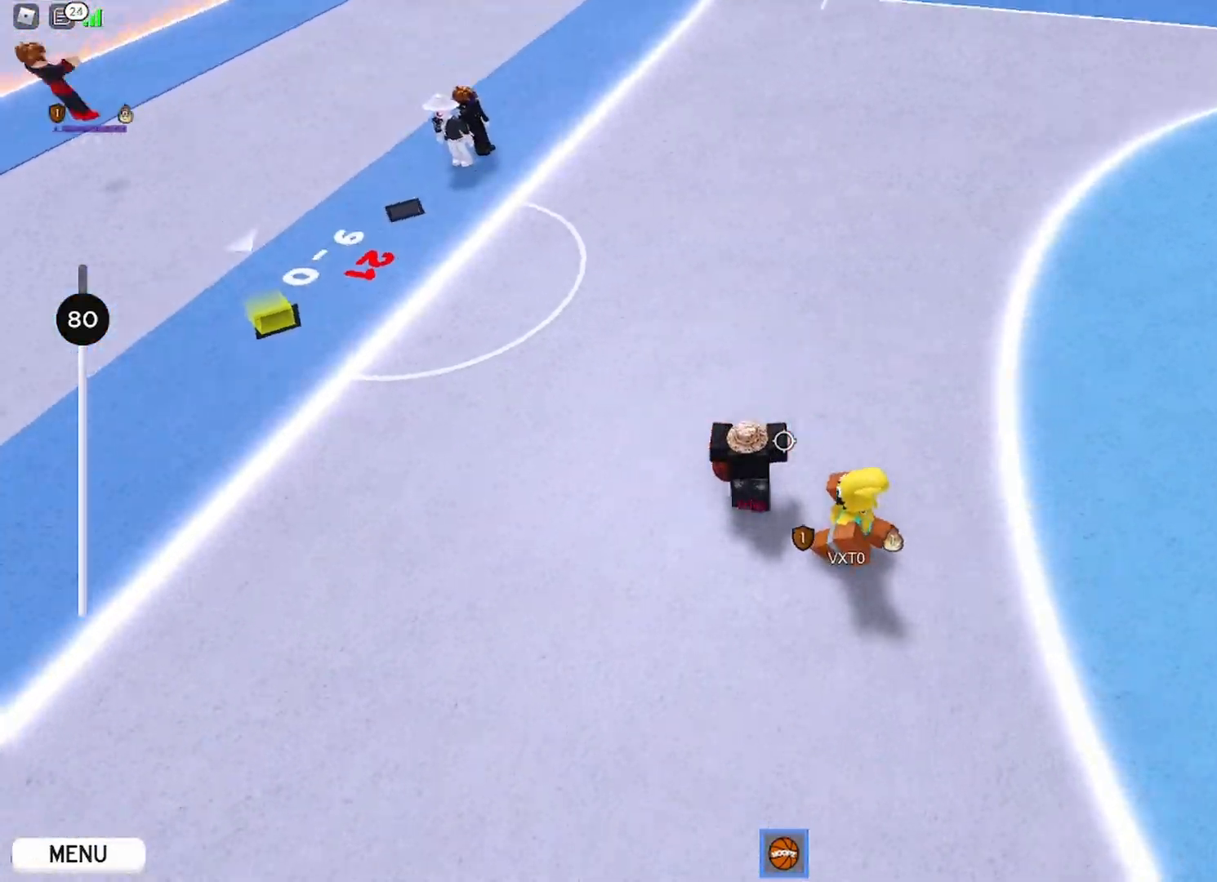
{"keys": ["w"], "mouse": ["right"], "events": [[100, "a", "down"], [117, "s", "up"], [251, "w", "down"], [401, "a", "up"]]}
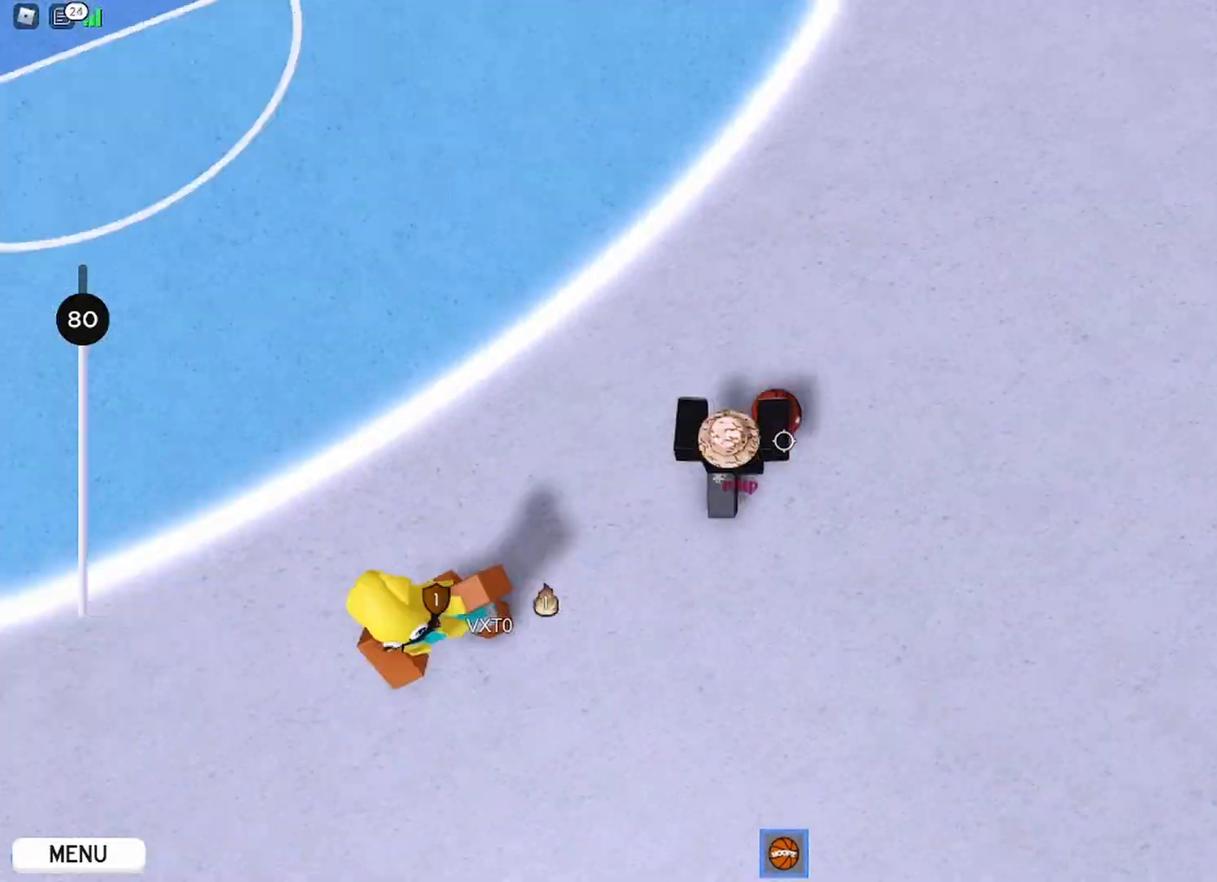
{"keys": ["d", "w"], "mouse": ["right"], "events": [[83, "shift", "down"], [167, "d", "down"], [233, "shift", "up"]]}
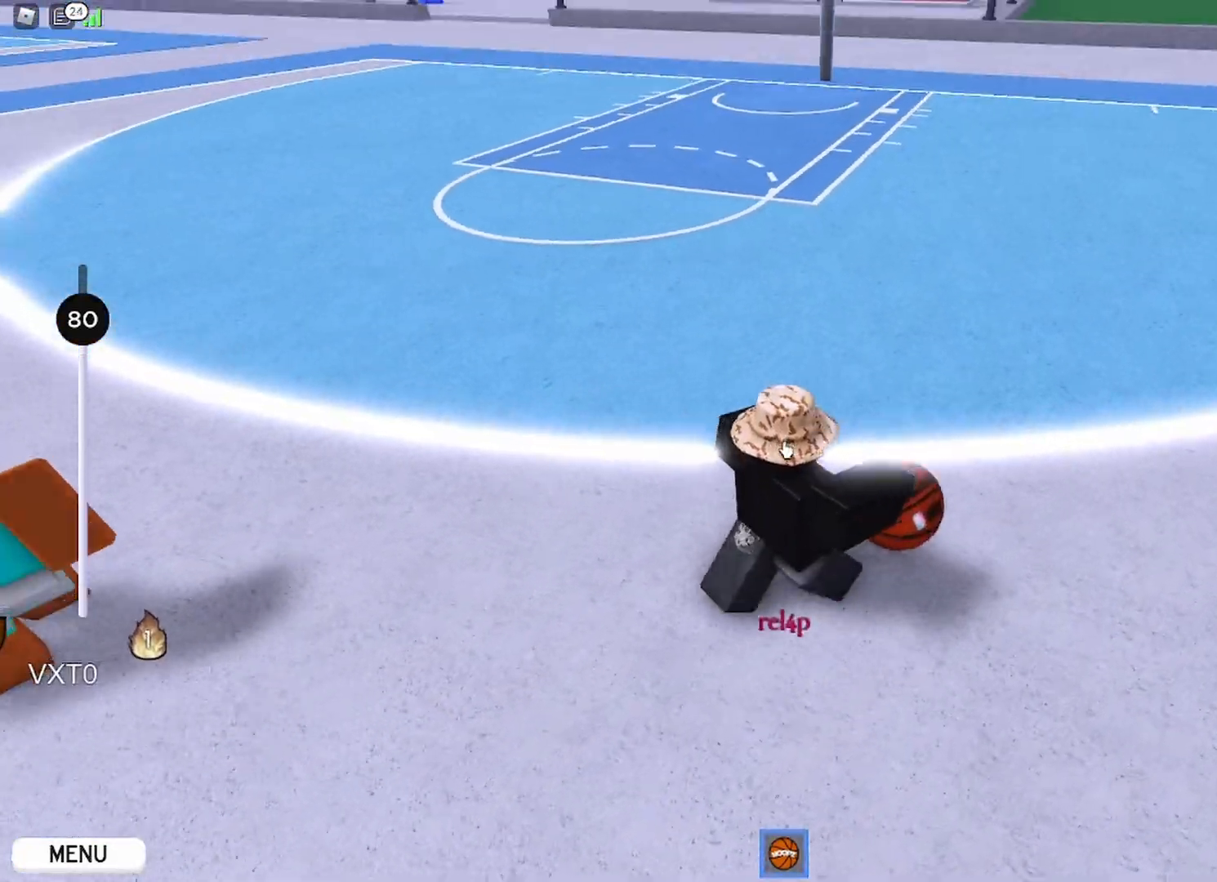
{"keys": ["a", "w"], "mouse": ["right"], "events": [[251, "mouse_wheel", "down"], [417, "mouse_wheel", "up"], [451, "a", "down"], [467, "d", "up"]]}
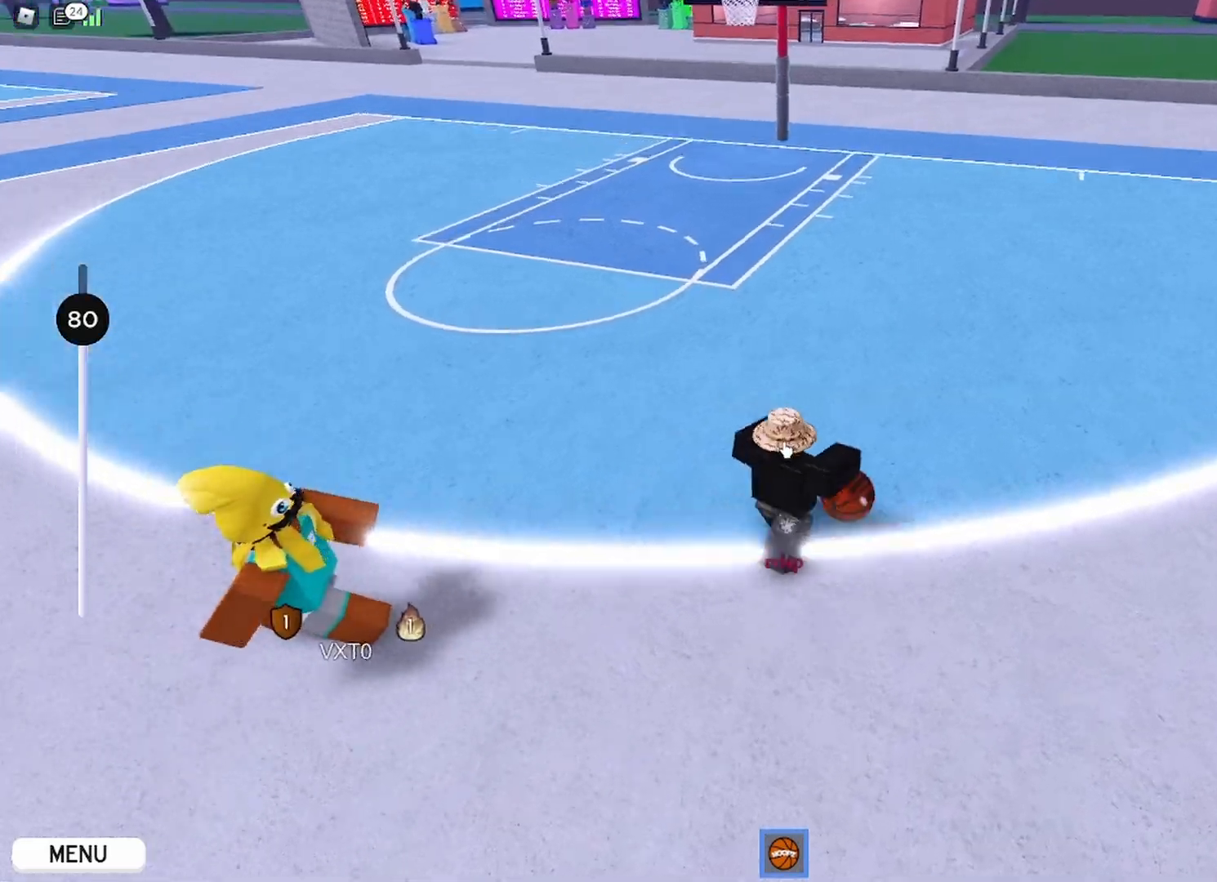
{"keys": ["a", "w"], "mouse": ["right"], "events": [[183, "shift", "down"], [383, "shift", "up"]]}
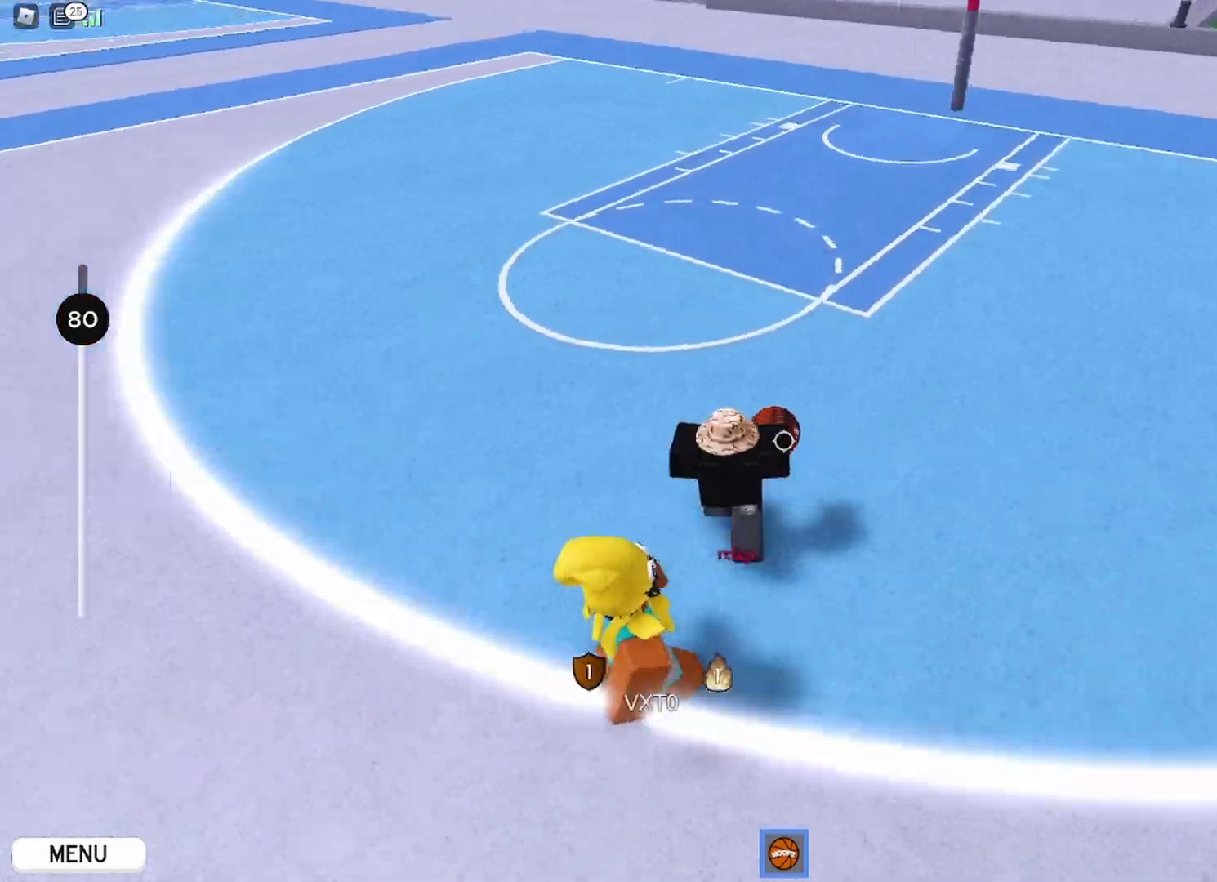
{"keys": ["w"], "mouse": ["right"], "events": [[451, "a", "up"]]}
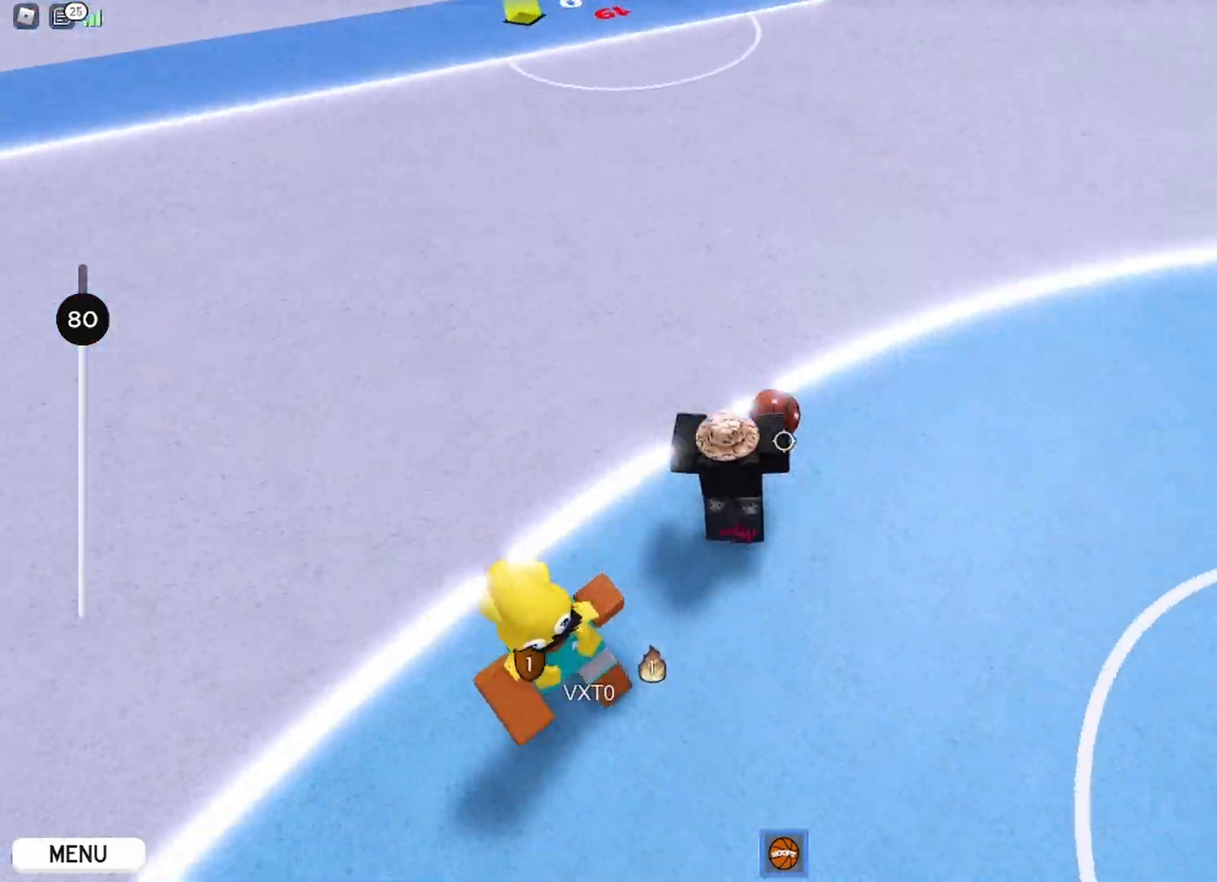
{"keys": ["a", "w"], "mouse": ["right"], "events": [[233, "a", "down"]]}
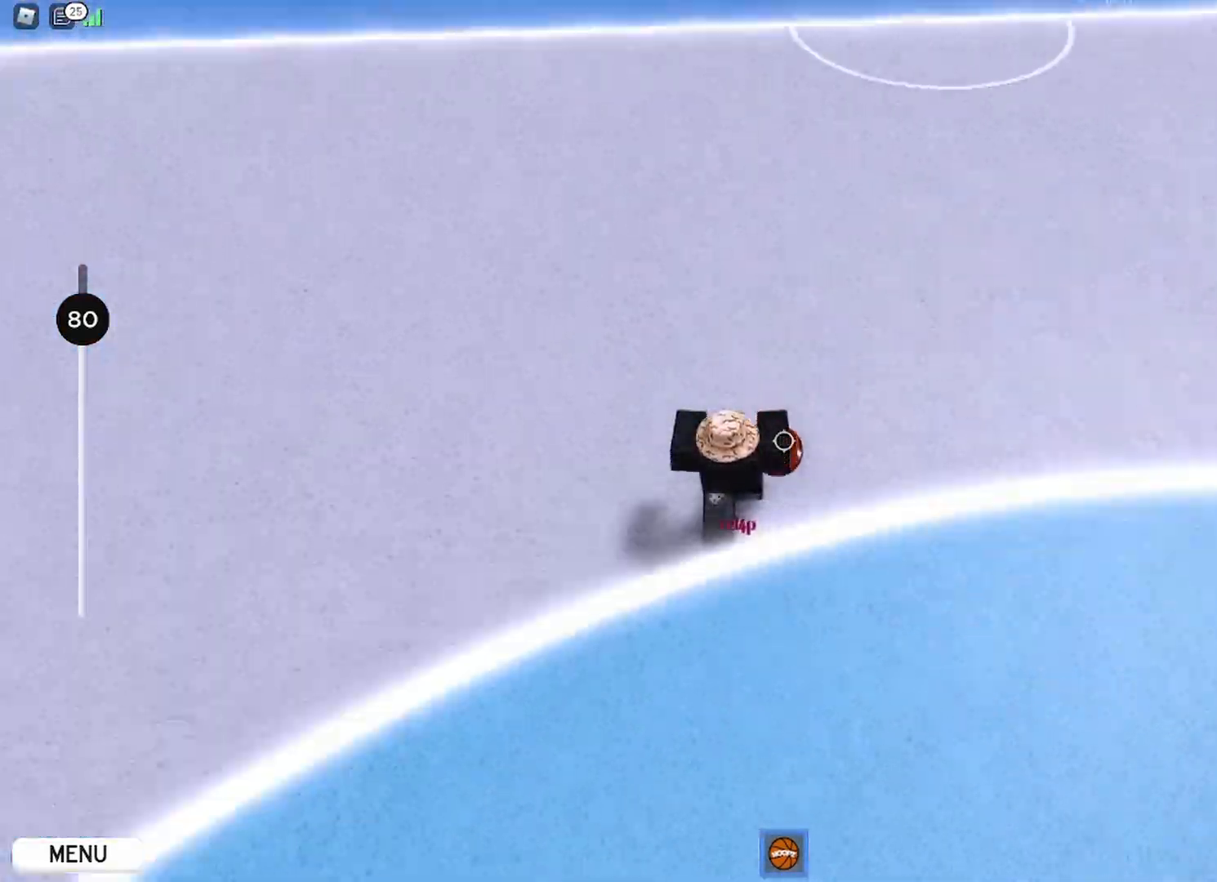
{"keys": ["s"], "mouse": ["right"], "events": [[167, "s", "down"], [184, "w", "up"], [317, "a", "up"], [451, "a", "down"], [501, "a", "up"]]}
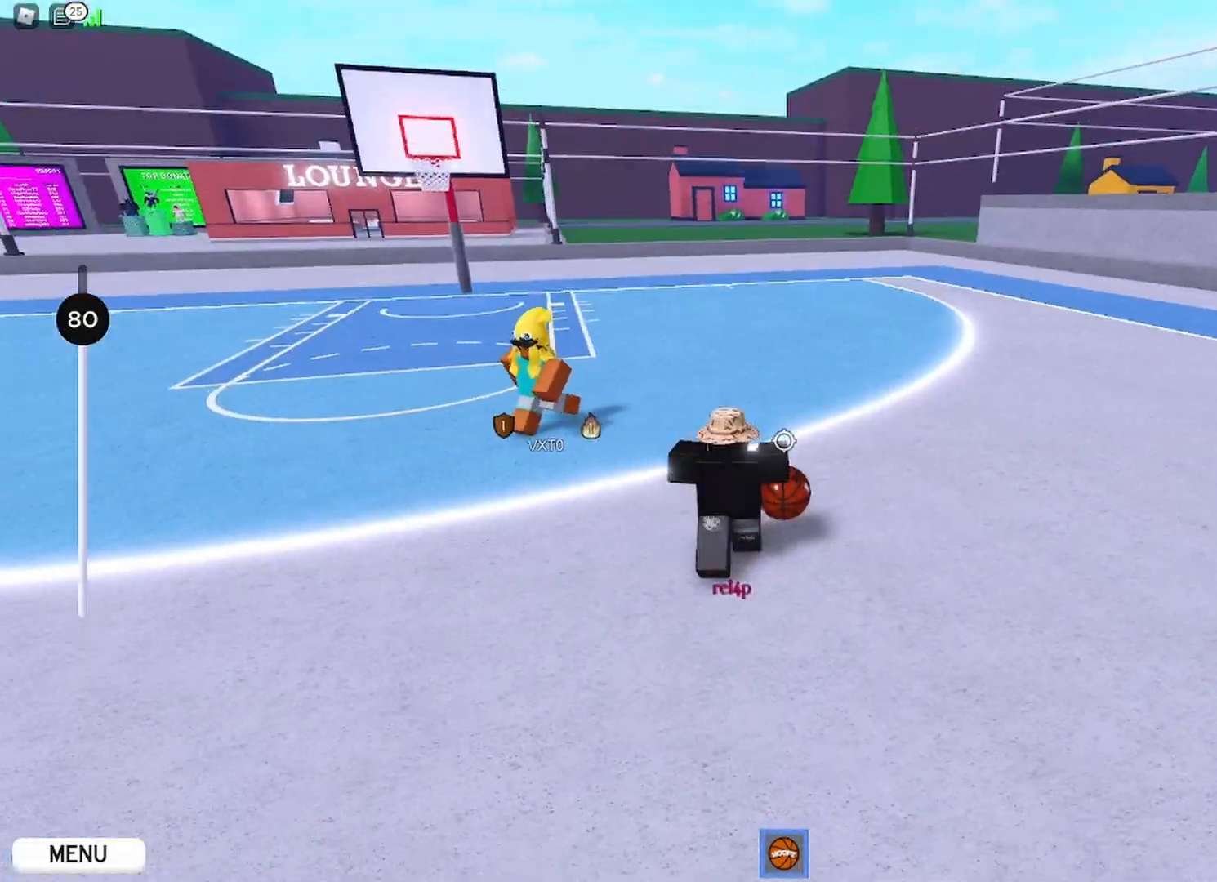
{"keys": ["s"], "mouse": ["right"], "events": [[50, "s", "up"], [66, "a", "down"], [150, "a", "up"], [217, "a", "down"], [250, "a", "up"], [467, "s", "down"]]}
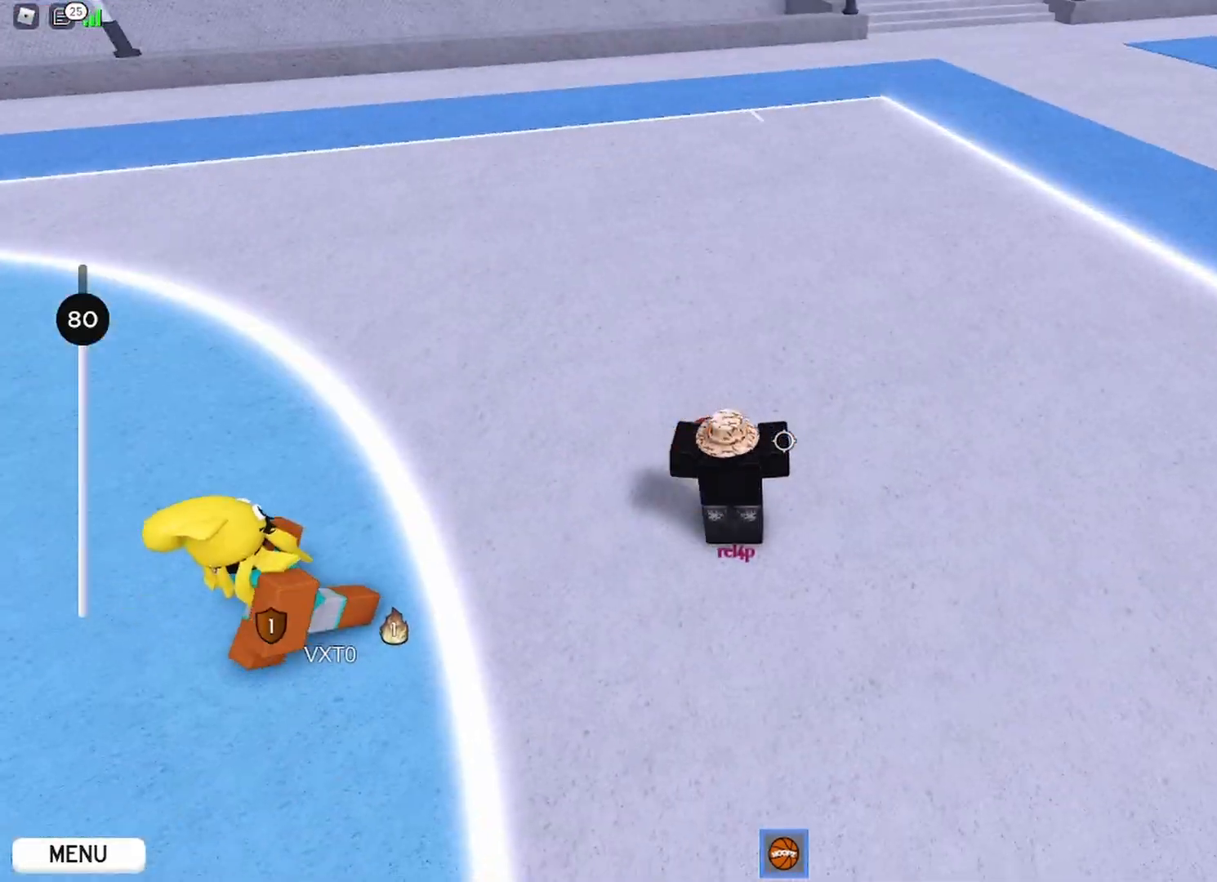
{"keys": ["w"], "mouse": ["right"], "events": [[301, "d", "down"], [351, "s", "up"], [451, "w", "down"], [501, "d", "up"]]}
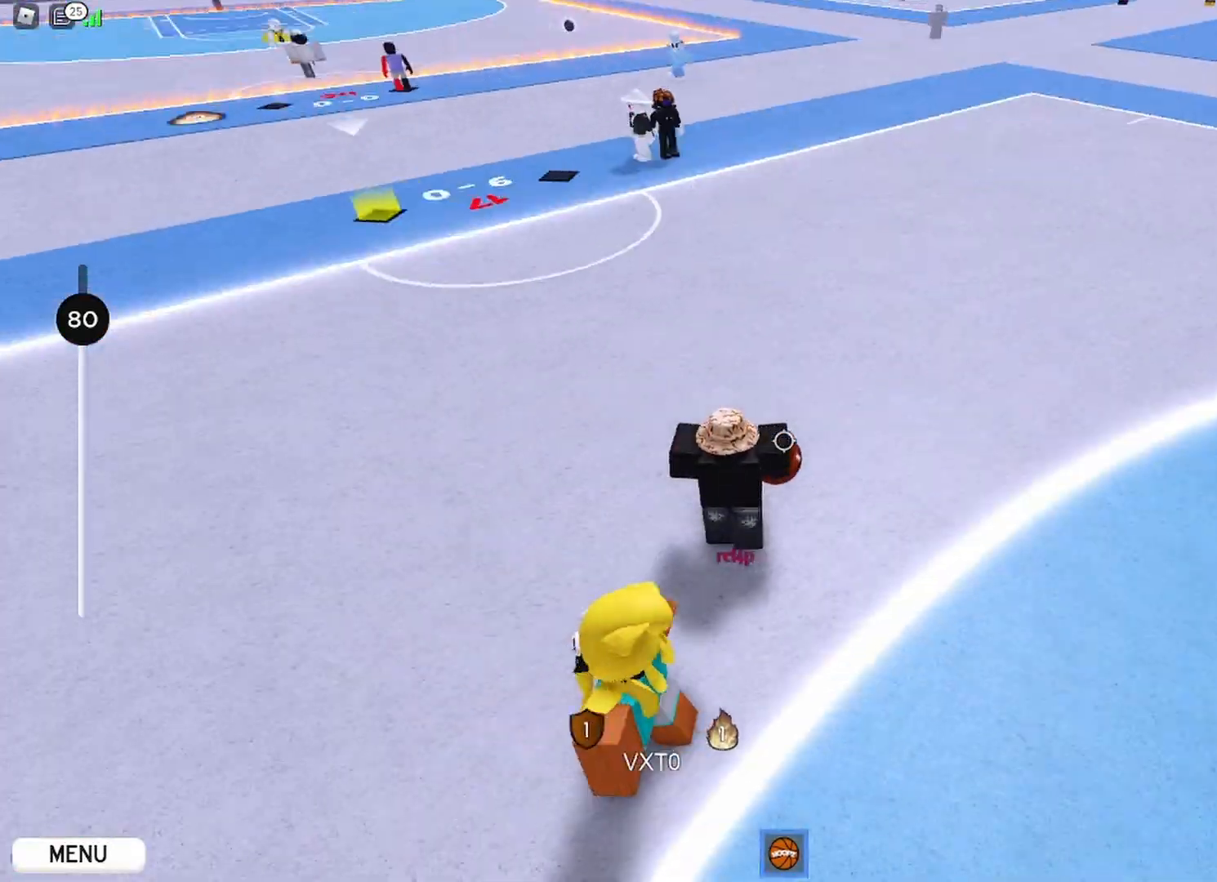
{"keys": ["a", "w"], "mouse": ["right"]}